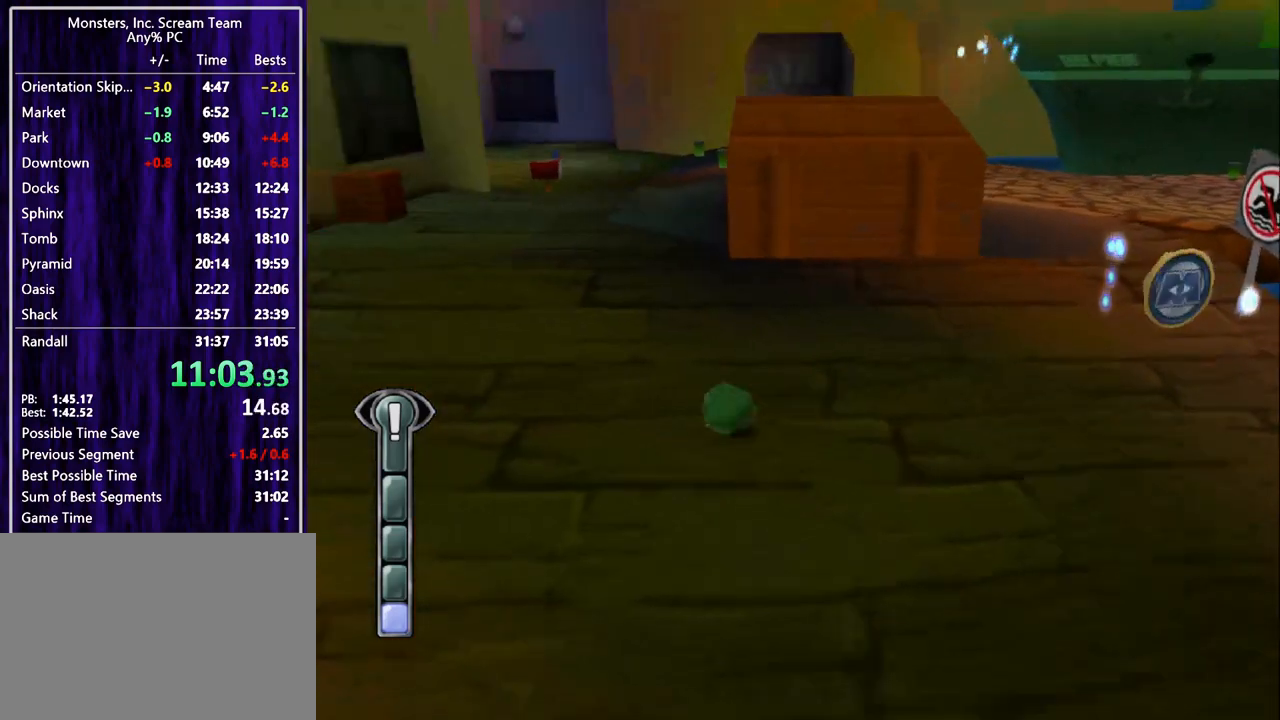
Gameplay with a controller (PlayStation layout); each line is a JSON object with the inputs held at the frame after it. "events" lists button and stick changes between this image and that frame as [ms after this image, input, new state], when the widget could be followed in between. Not read: L1 L3 R1 R3 right_stick.
{"buttons": ["SQUARE", "DPAD_UP"], "left_stick": "center", "events": [[233, "DPAD_LEFT", "up"], [300, "SQUARE", "up"], [367, "SQUARE", "down"]]}
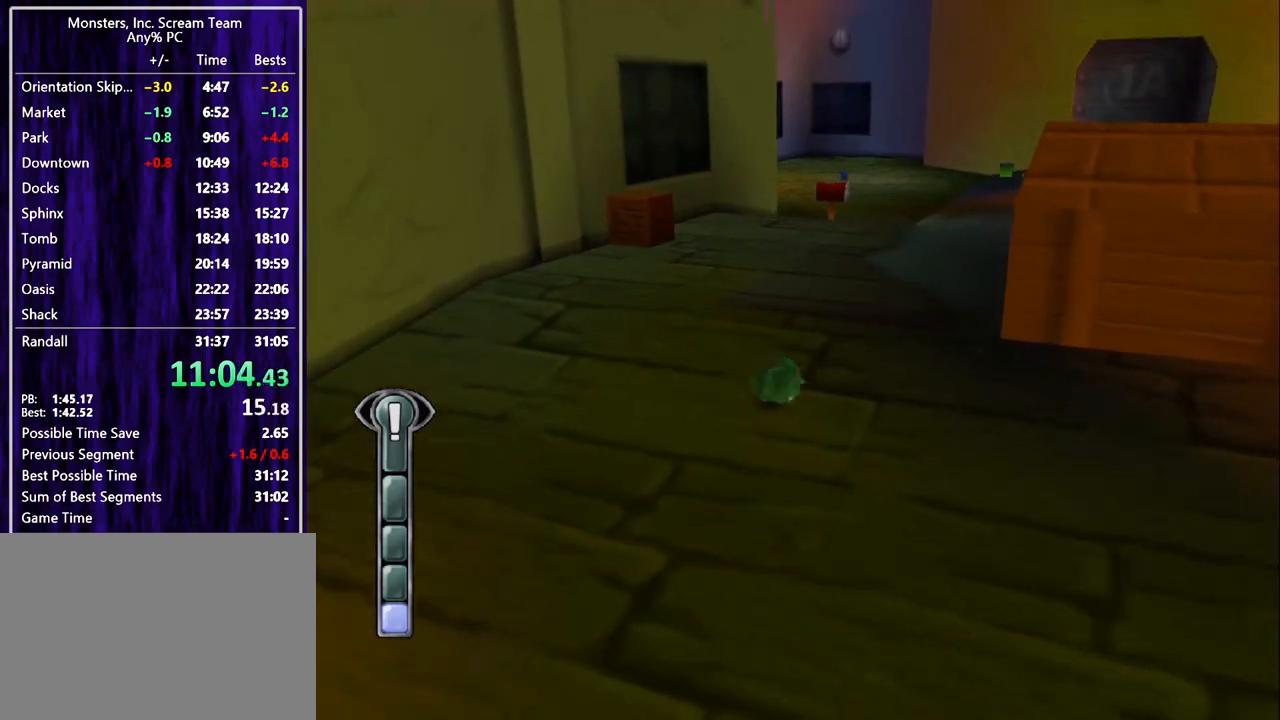
{"buttons": ["SQUARE", "DPAD_UP"], "left_stick": "center", "events": [[33, "DPAD_RIGHT", "down"], [333, "DPAD_RIGHT", "up"]]}
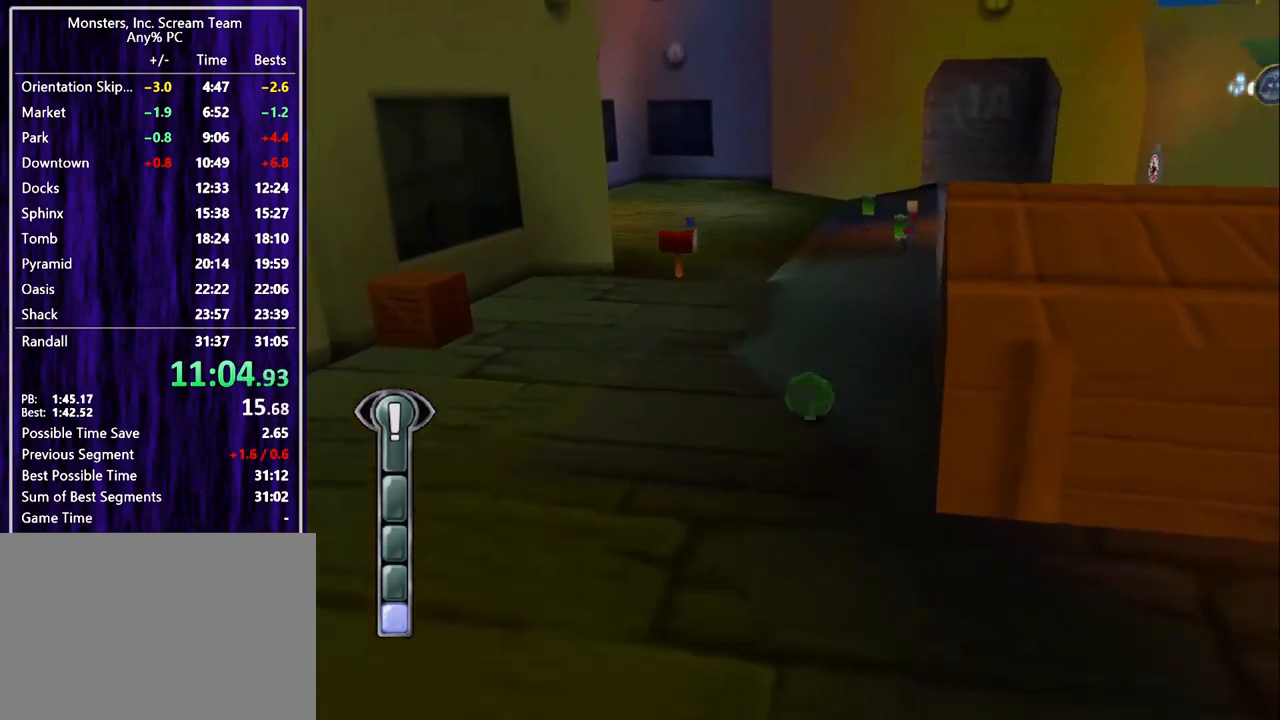
{"buttons": ["DPAD_UP"], "left_stick": "center", "events": [[133, "DPAD_RIGHT", "down"], [233, "DPAD_RIGHT", "up"], [400, "SQUARE", "up"]]}
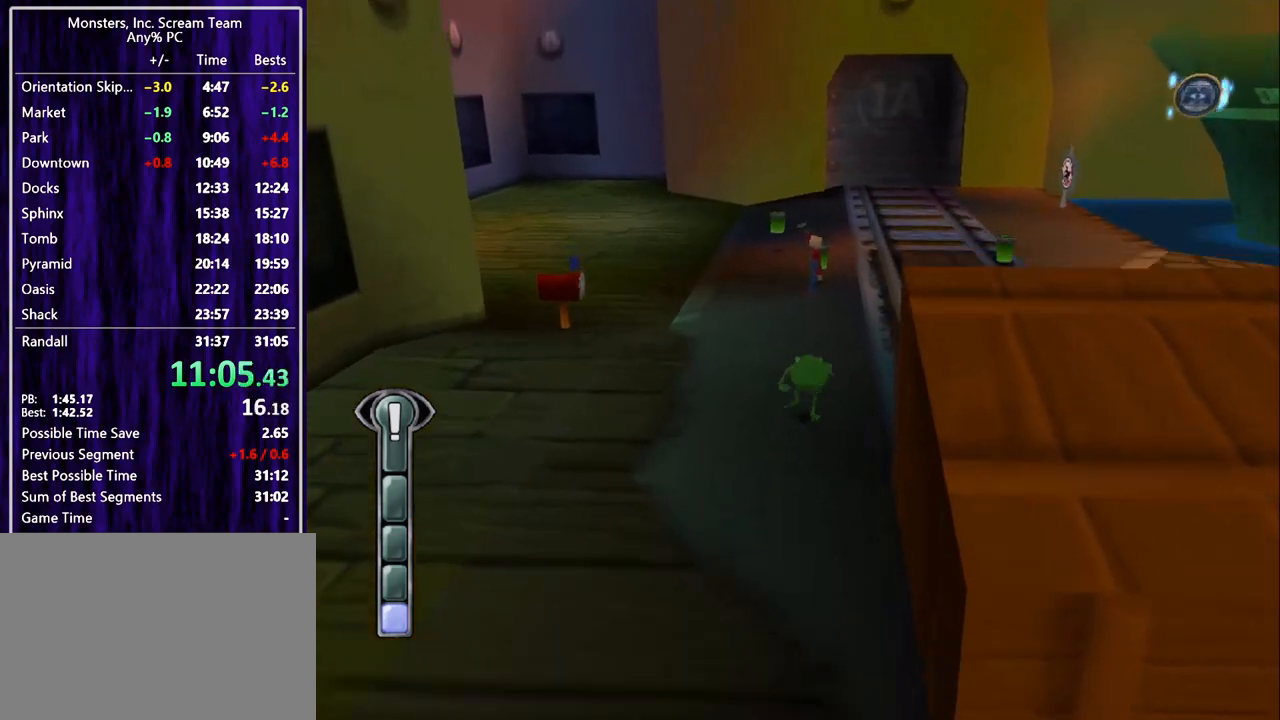
{"buttons": ["SQUARE", "DPAD_UP"], "left_stick": "center", "events": [[33, "SQUARE", "down"]]}
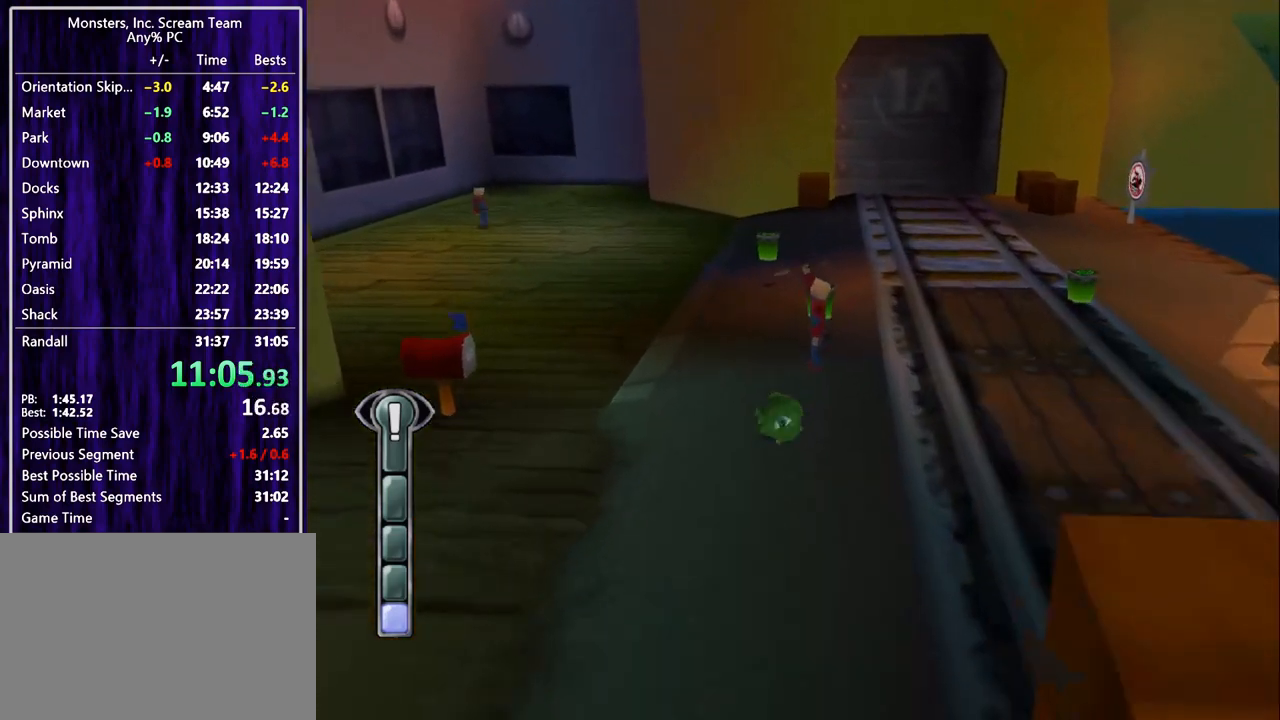
{"buttons": ["SQUARE", "DPAD_UP", "DPAD_RIGHT"], "left_stick": "center", "events": [[500, "DPAD_RIGHT", "down"]]}
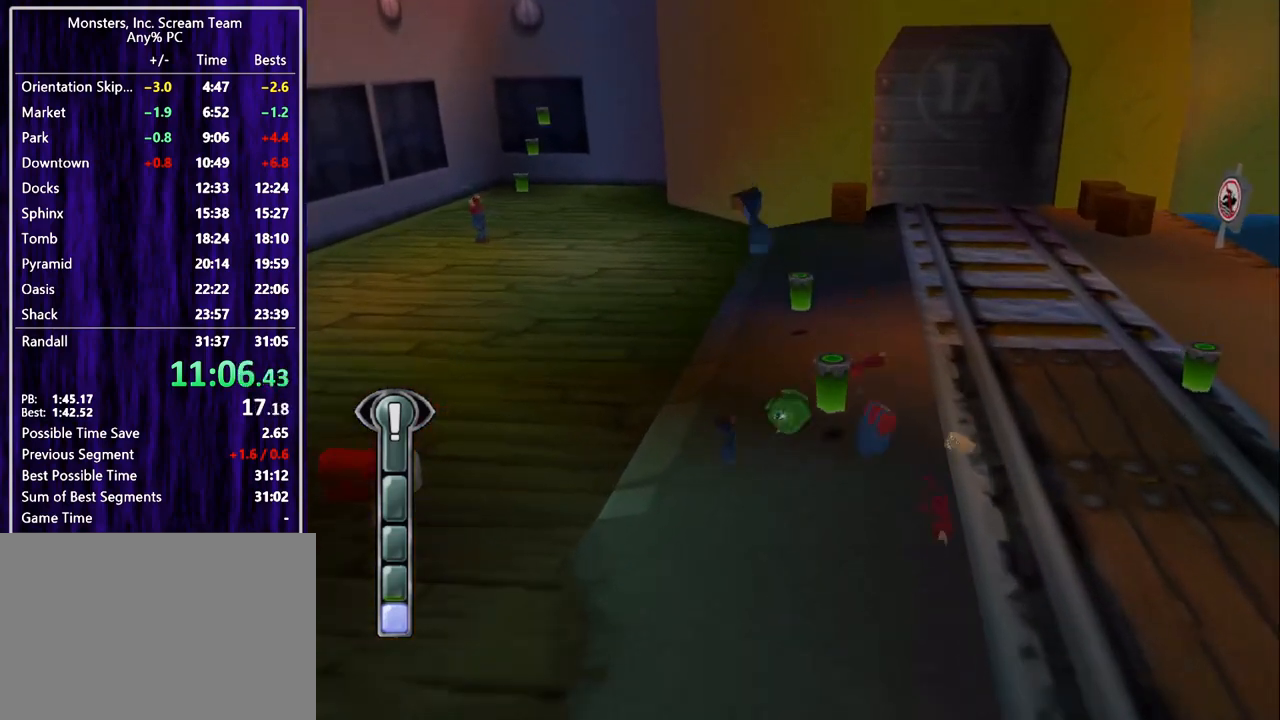
{"buttons": ["SQUARE", "DPAD_UP", "DPAD_LEFT"], "left_stick": "center", "events": [[67, "DPAD_RIGHT", "up"], [133, "SQUARE", "up"], [300, "SQUARE", "down"], [433, "DPAD_LEFT", "down"]]}
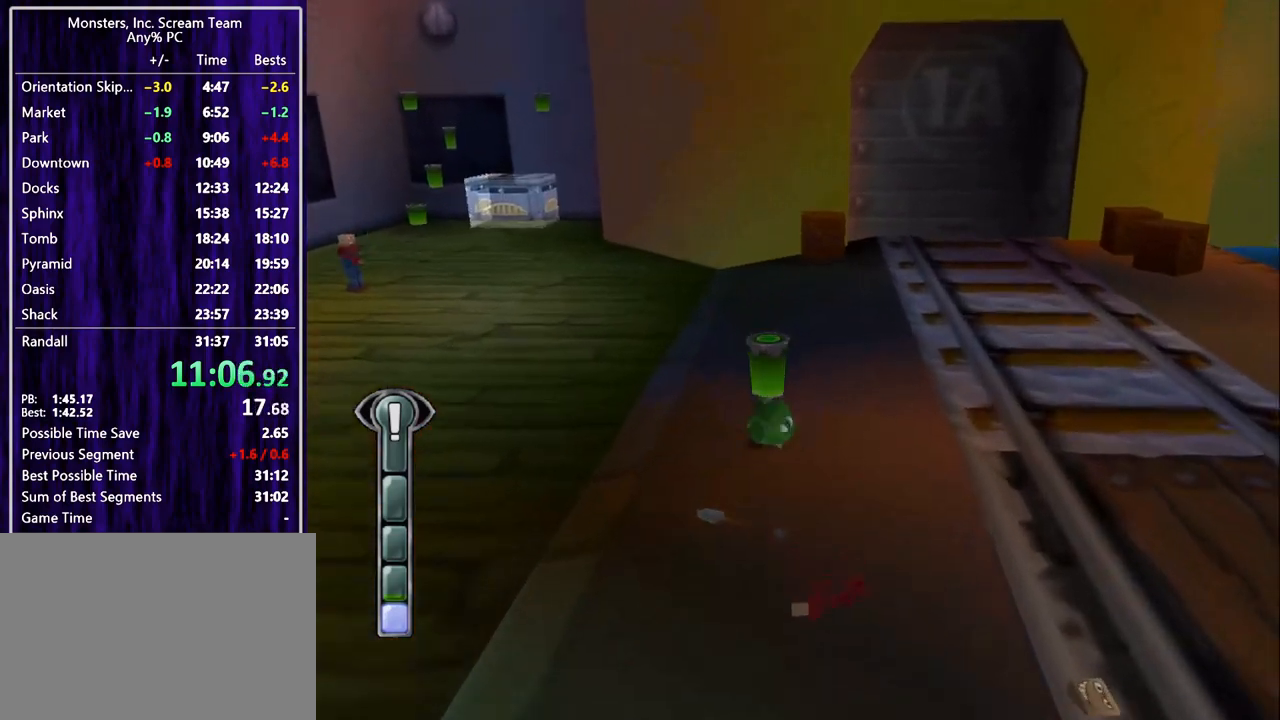
{"buttons": ["DPAD_UP", "DPAD_LEFT"], "left_stick": "center", "events": [[33, "DPAD_DOWN", "down"], [33, "DPAD_UP", "up"], [133, "DPAD_DOWN", "up"], [333, "DPAD_UP", "down"], [433, "SQUARE", "up"]]}
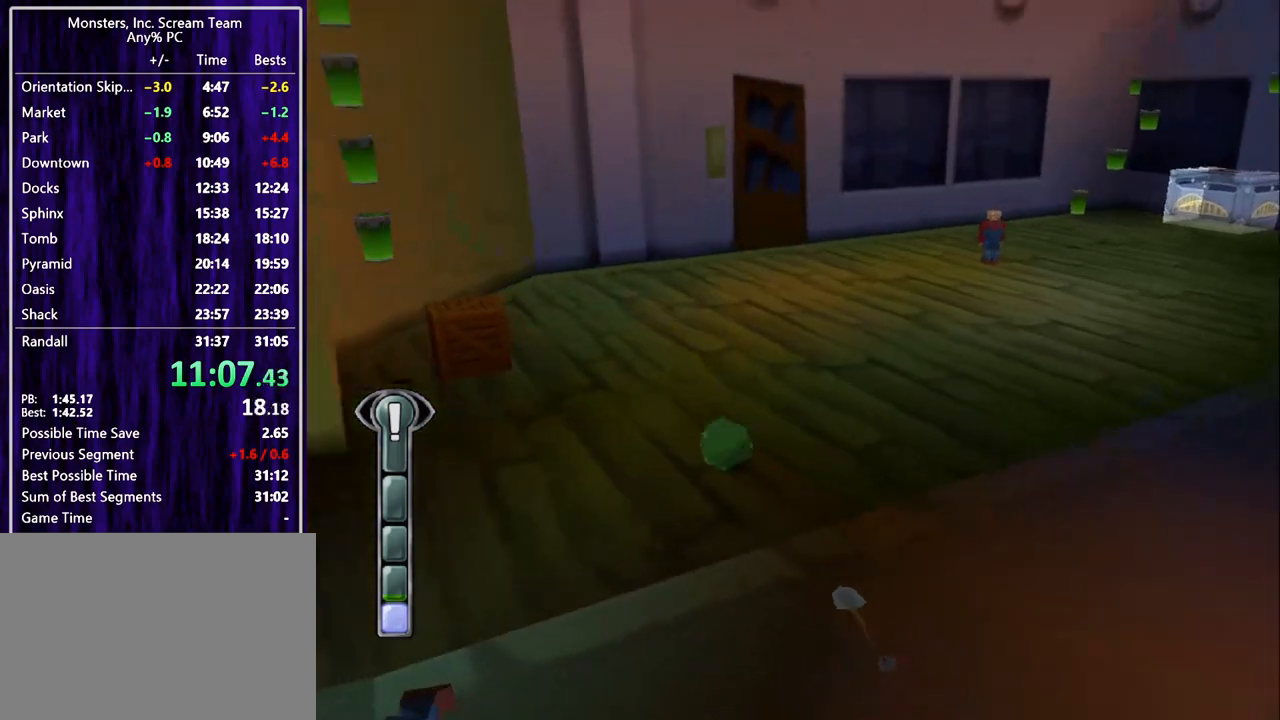
{"buttons": ["CROSS", "DPAD_UP", "DPAD_LEFT"], "left_stick": "center", "events": [[400, "CROSS", "down"]]}
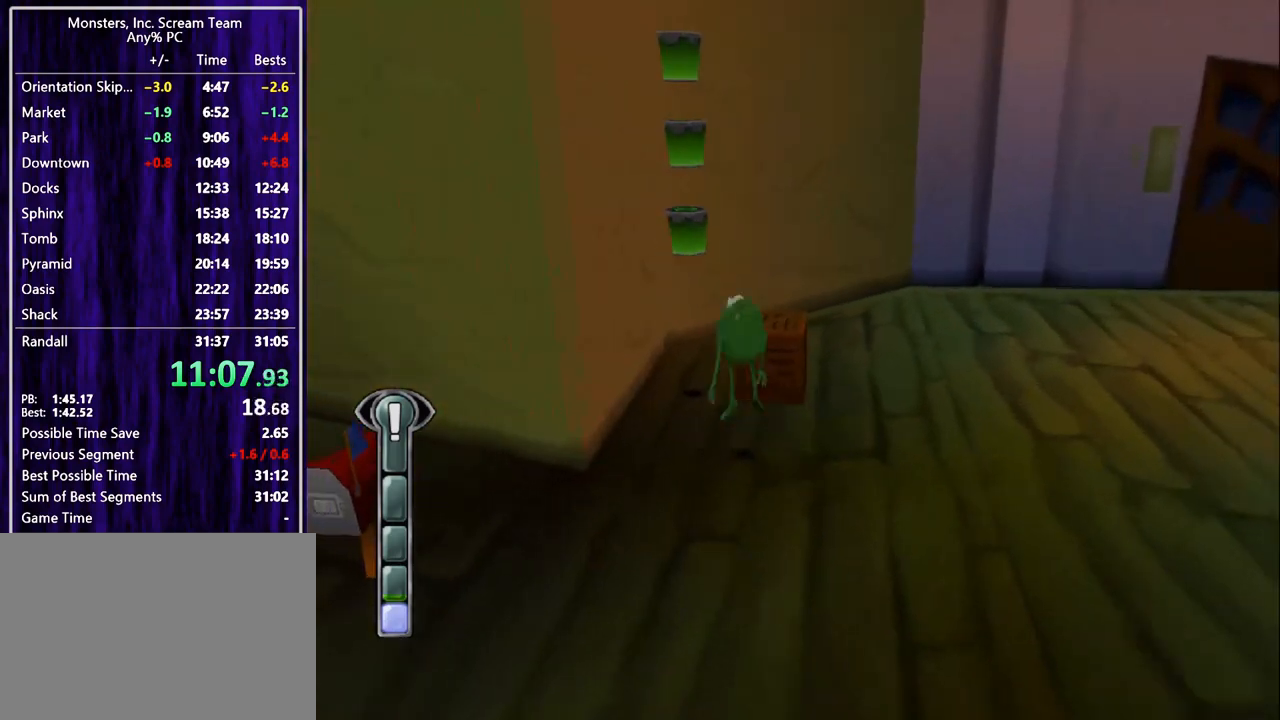
{"buttons": ["DPAD_DOWN", "DPAD_RIGHT"], "left_stick": "center", "events": [[133, "CROSS", "up"], [133, "DPAD_LEFT", "up"], [200, "CROSS", "down"], [267, "DPAD_RIGHT", "down"], [333, "DPAD_UP", "up"], [400, "CROSS", "up"], [500, "DPAD_DOWN", "down"]]}
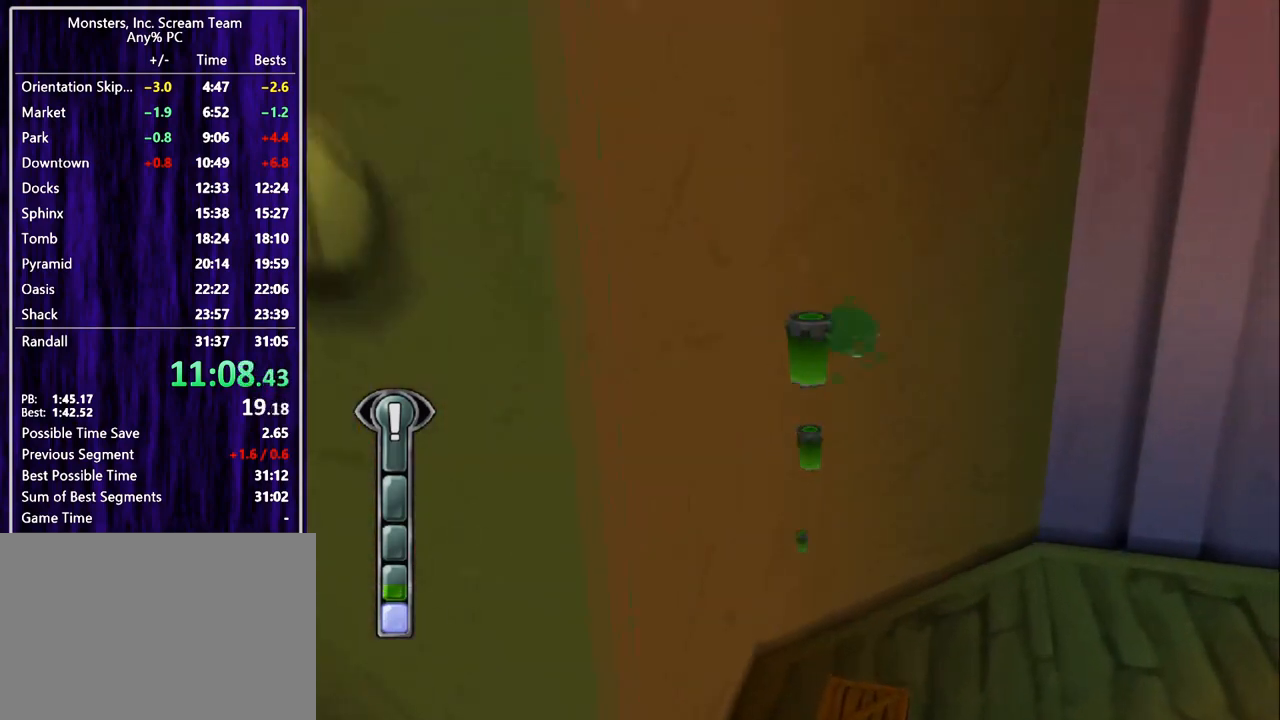
{"buttons": ["DPAD_UP", "DPAD_RIGHT"], "left_stick": "center", "events": [[33, "DPAD_DOWN", "up"], [433, "DPAD_UP", "down"]]}
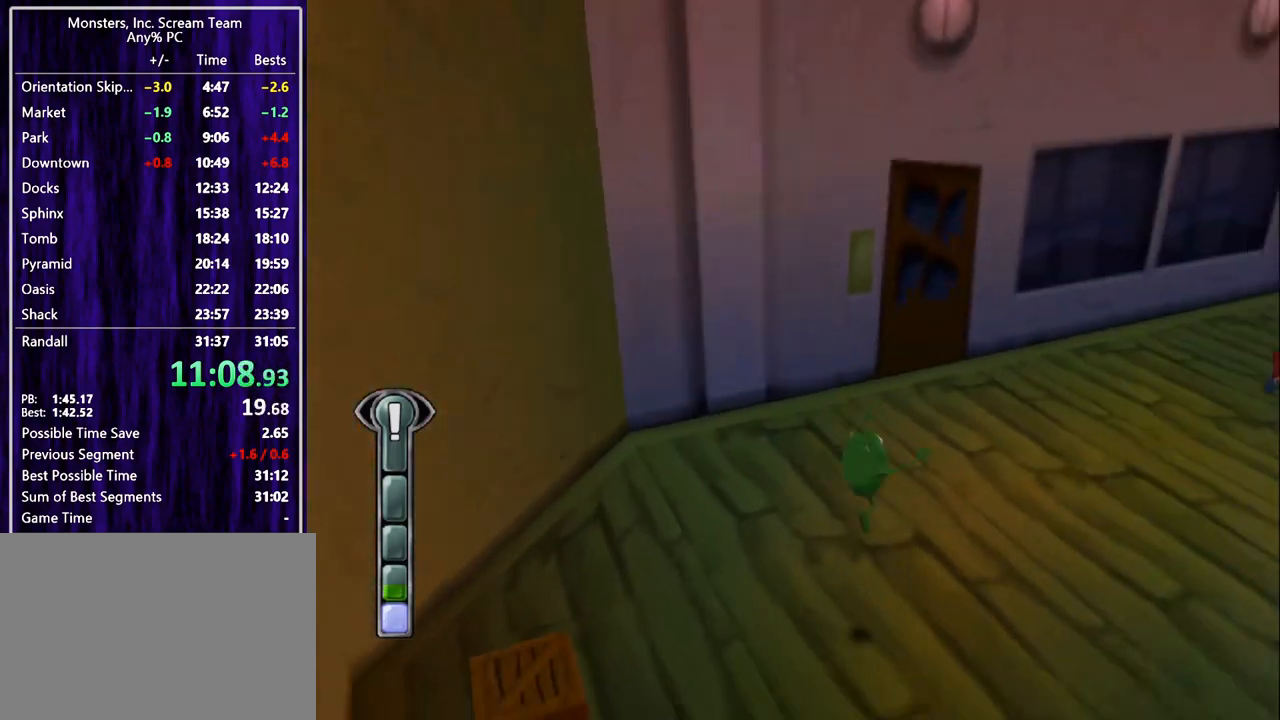
{"buttons": ["SQUARE", "DPAD_UP", "DPAD_RIGHT"], "left_stick": "center", "events": [[200, "SQUARE", "down"]]}
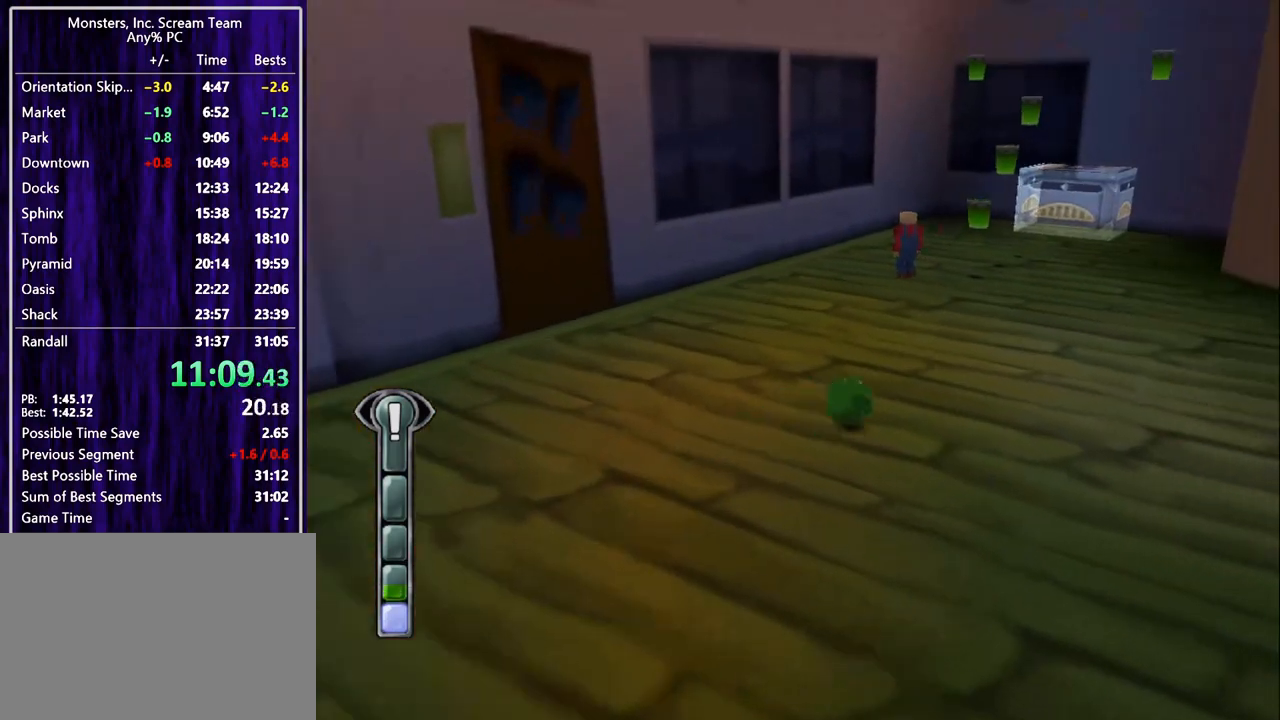
{"buttons": ["SQUARE", "DPAD_UP"], "left_stick": "center", "events": [[133, "DPAD_RIGHT", "up"], [333, "DPAD_RIGHT", "down"], [433, "DPAD_RIGHT", "up"]]}
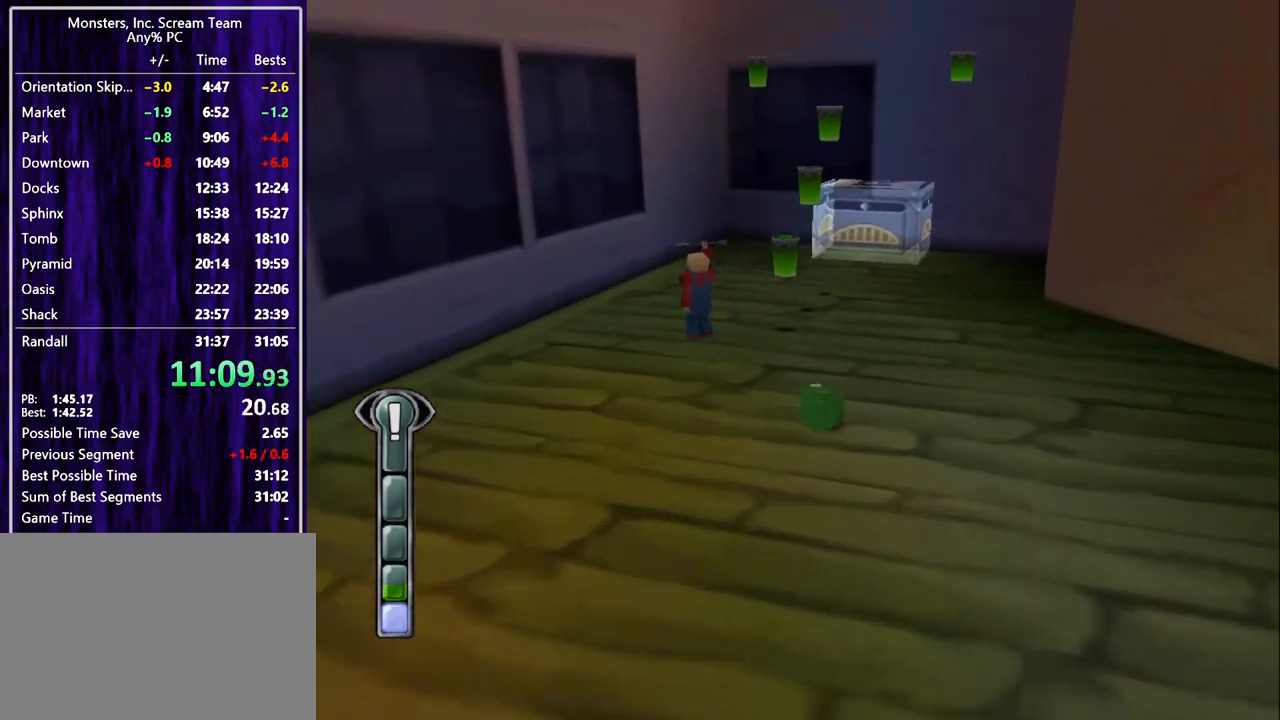
{"buttons": ["CROSS", "DPAD_UP"], "left_stick": "center", "events": [[167, "SQUARE", "up"], [500, "CROSS", "down"]]}
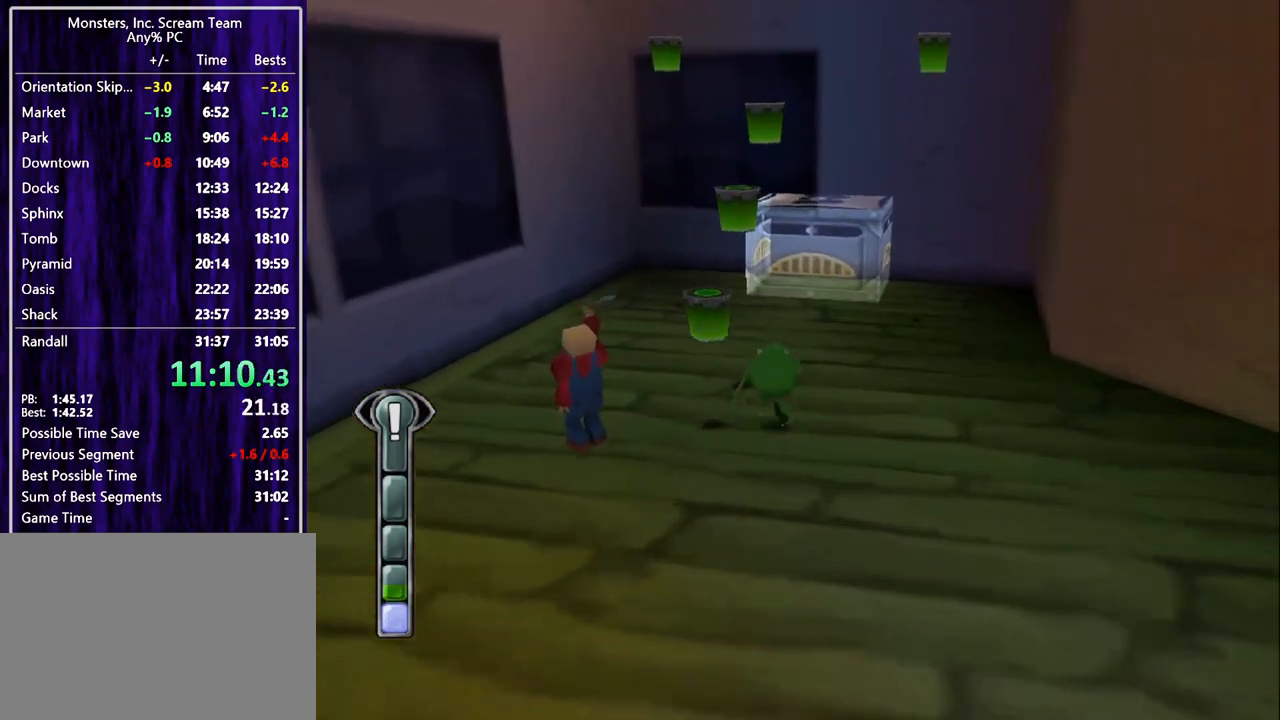
{"buttons": ["CROSS", "DPAD_UP"], "left_stick": "center", "events": [[233, "CROSS", "up"], [333, "CROSS", "down"]]}
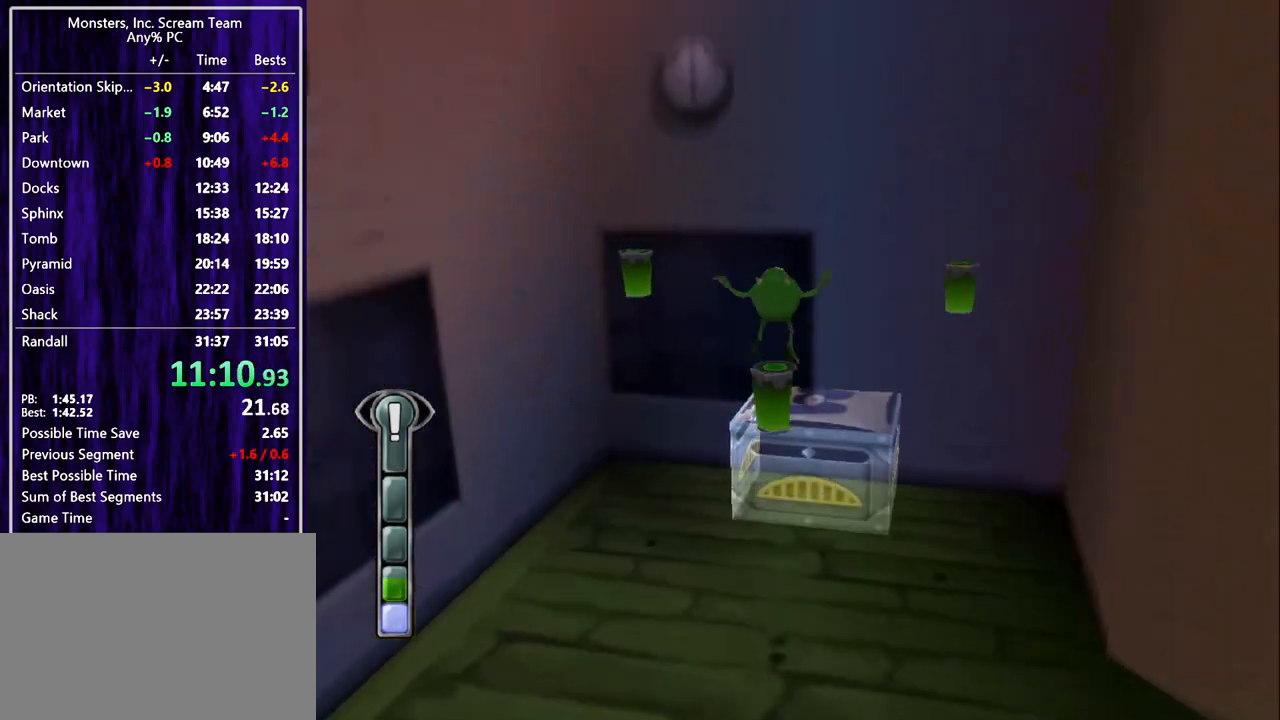
{"buttons": ["DPAD_DOWN", "DPAD_RIGHT"], "left_stick": "center", "events": [[100, "DPAD_RIGHT", "down"], [133, "CROSS", "up"], [133, "DPAD_DOWN", "down"], [133, "DPAD_UP", "up"]]}
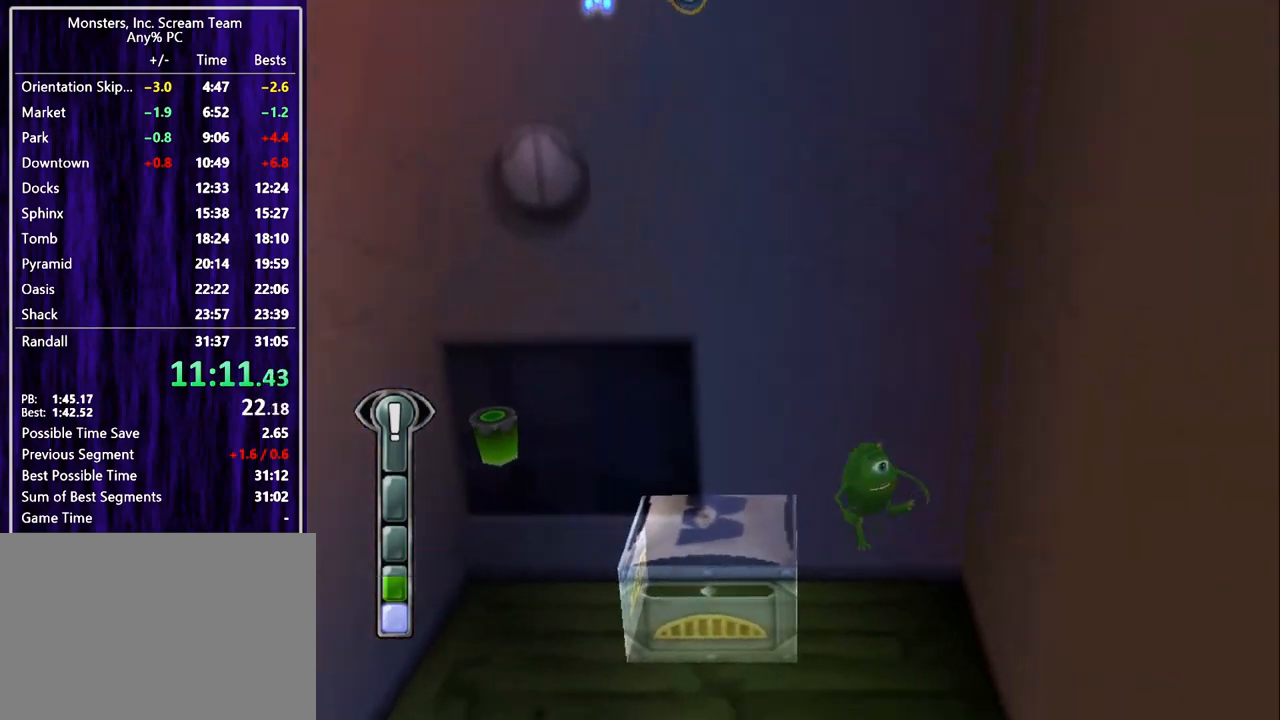
{"buttons": ["SQUARE", "DPAD_RIGHT"], "left_stick": "center", "events": [[333, "DPAD_DOWN", "up"], [400, "SQUARE", "down"]]}
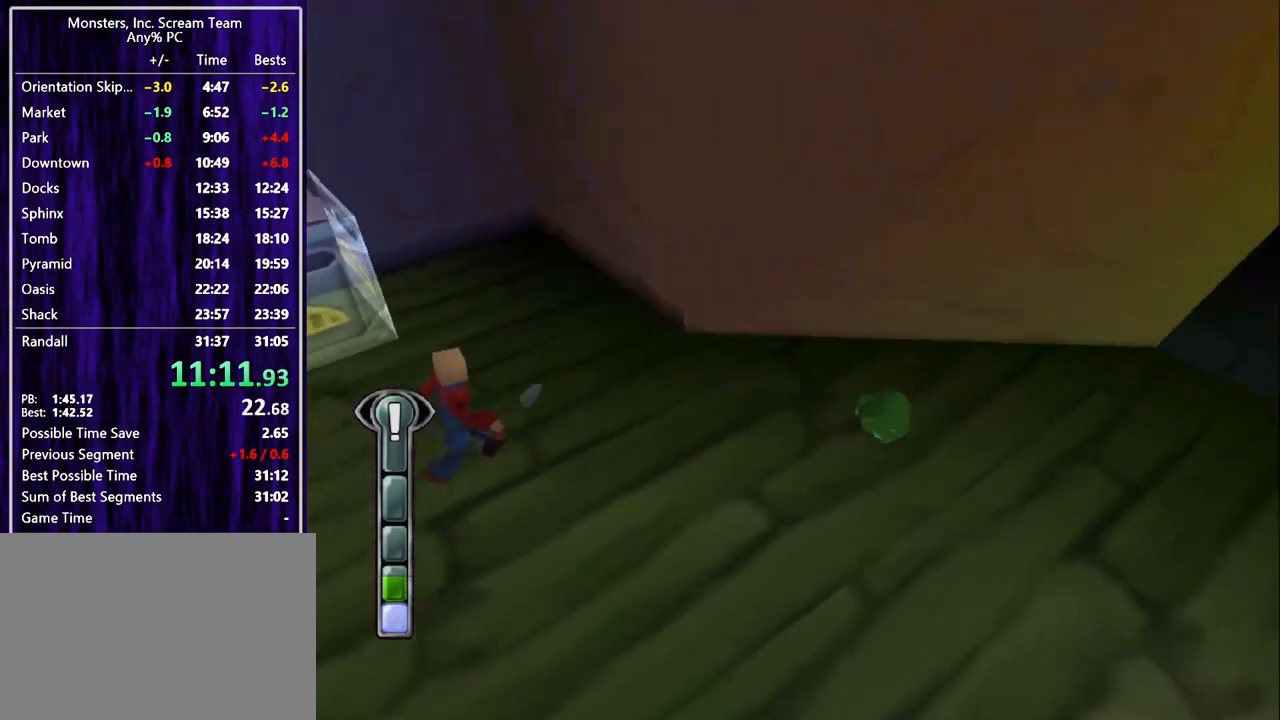
{"buttons": ["SQUARE", "DPAD_UP", "DPAD_RIGHT"], "left_stick": "center", "events": [[233, "DPAD_UP", "down"]]}
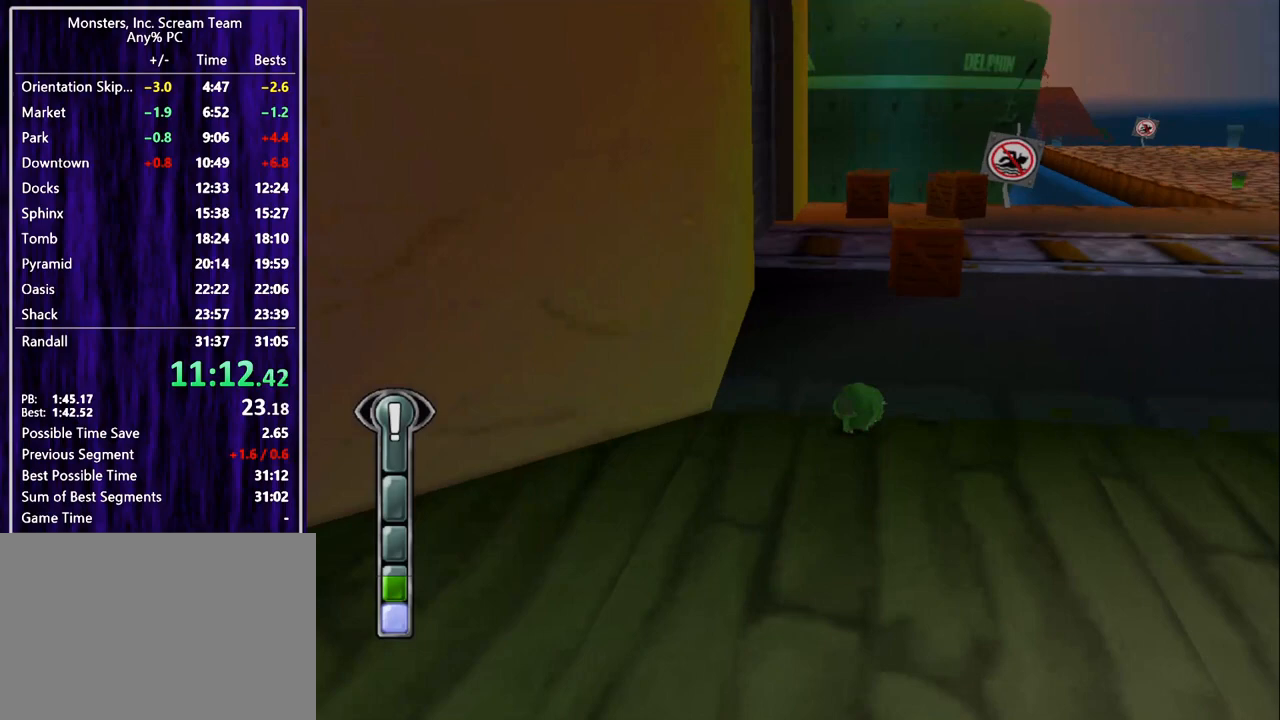
{"buttons": ["DPAD_UP", "DPAD_RIGHT"], "left_stick": "center", "events": [[433, "SQUARE", "up"]]}
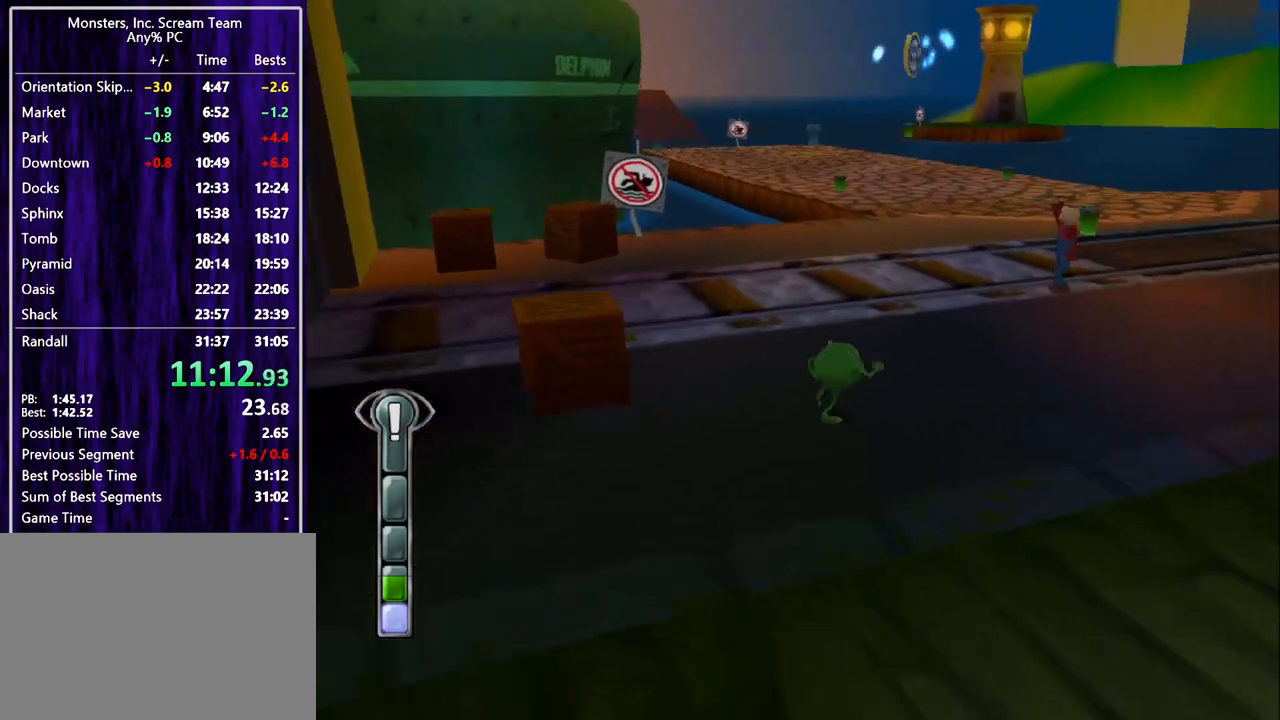
{"buttons": ["SQUARE", "DPAD_UP"], "left_stick": "center", "events": [[33, "SQUARE", "down"], [300, "DPAD_RIGHT", "up"], [333, "DPAD_LEFT", "down"], [433, "DPAD_LEFT", "up"]]}
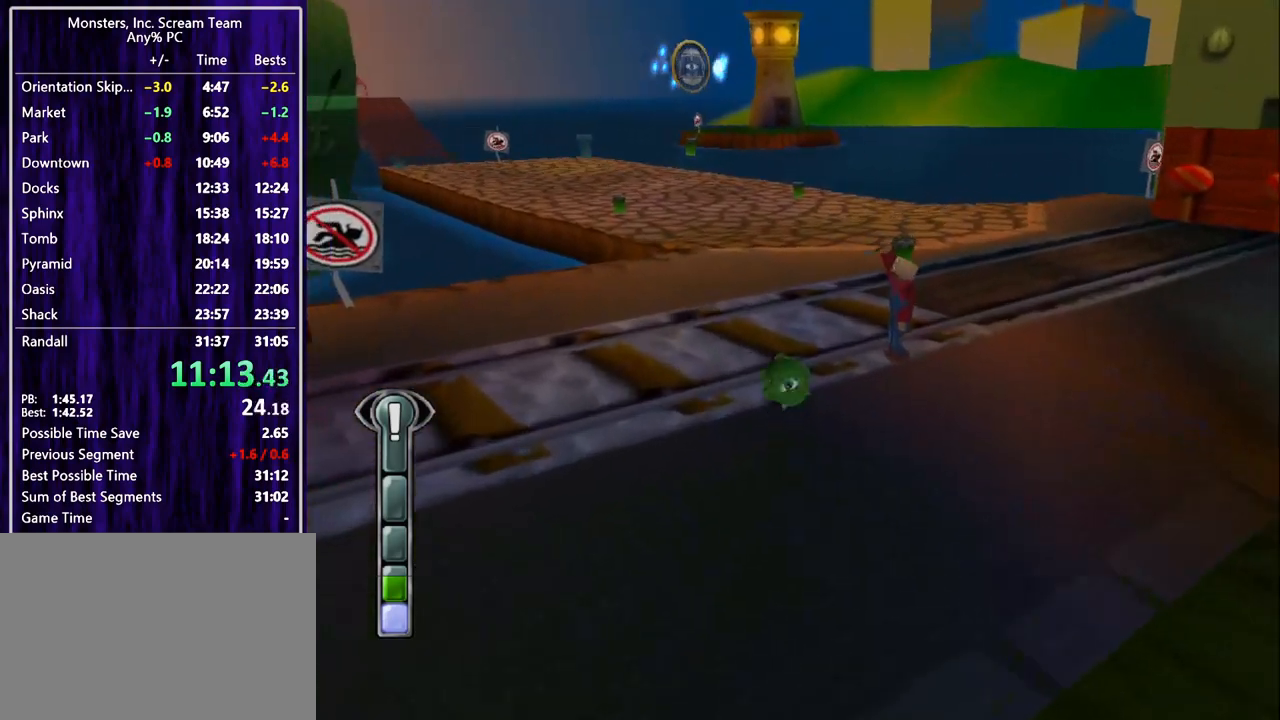
{"buttons": ["SQUARE", "DPAD_UP"], "left_stick": "center", "events": [[133, "DPAD_RIGHT", "down"], [233, "DPAD_RIGHT", "up"]]}
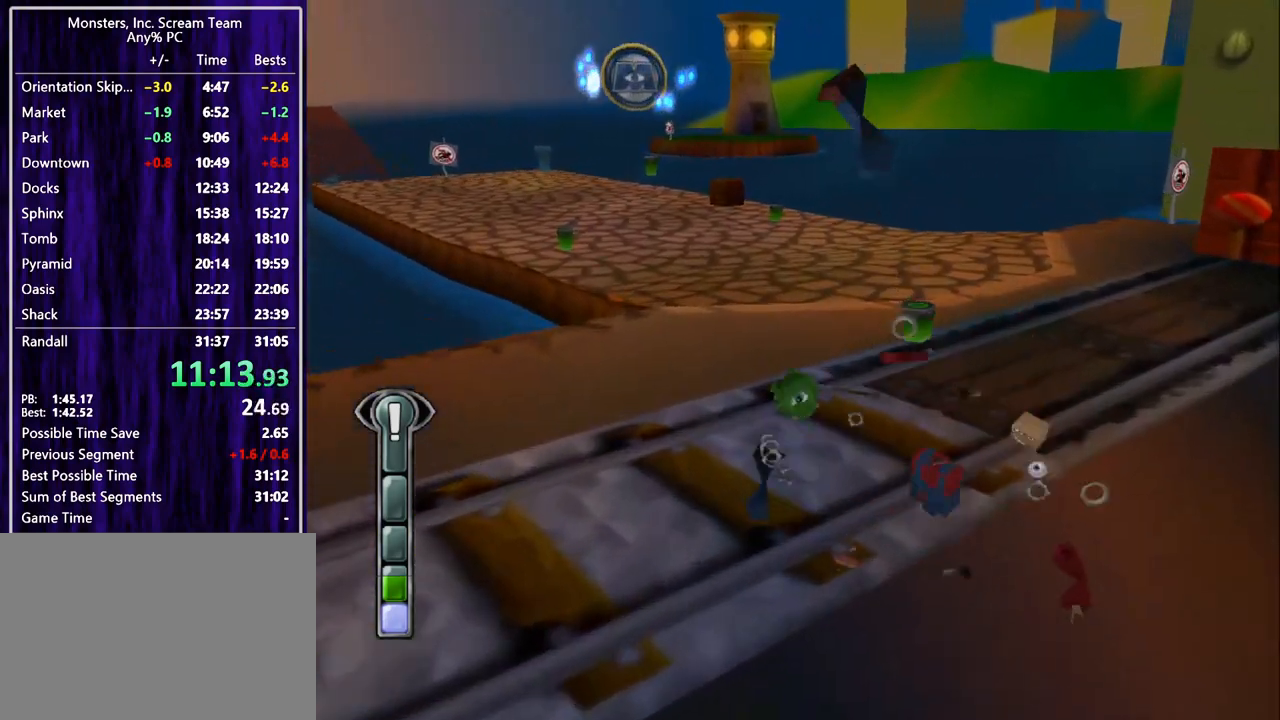
{"buttons": ["SQUARE", "DPAD_UP", "DPAD_LEFT"], "left_stick": "center", "events": [[33, "DPAD_RIGHT", "down"], [167, "SQUARE", "up"], [267, "DPAD_RIGHT", "up"], [267, "SQUARE", "down"], [367, "DPAD_LEFT", "down"]]}
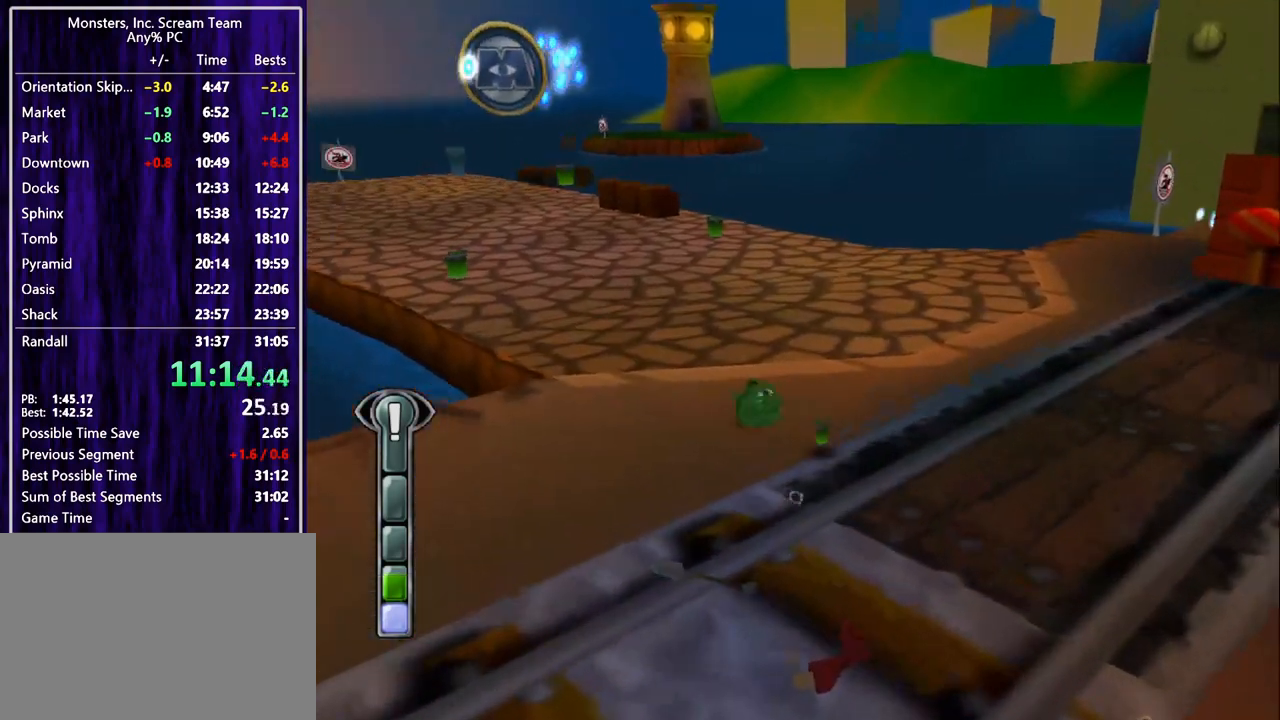
{"buttons": ["SQUARE", "DPAD_UP"], "left_stick": "center", "events": [[300, "DPAD_LEFT", "up"]]}
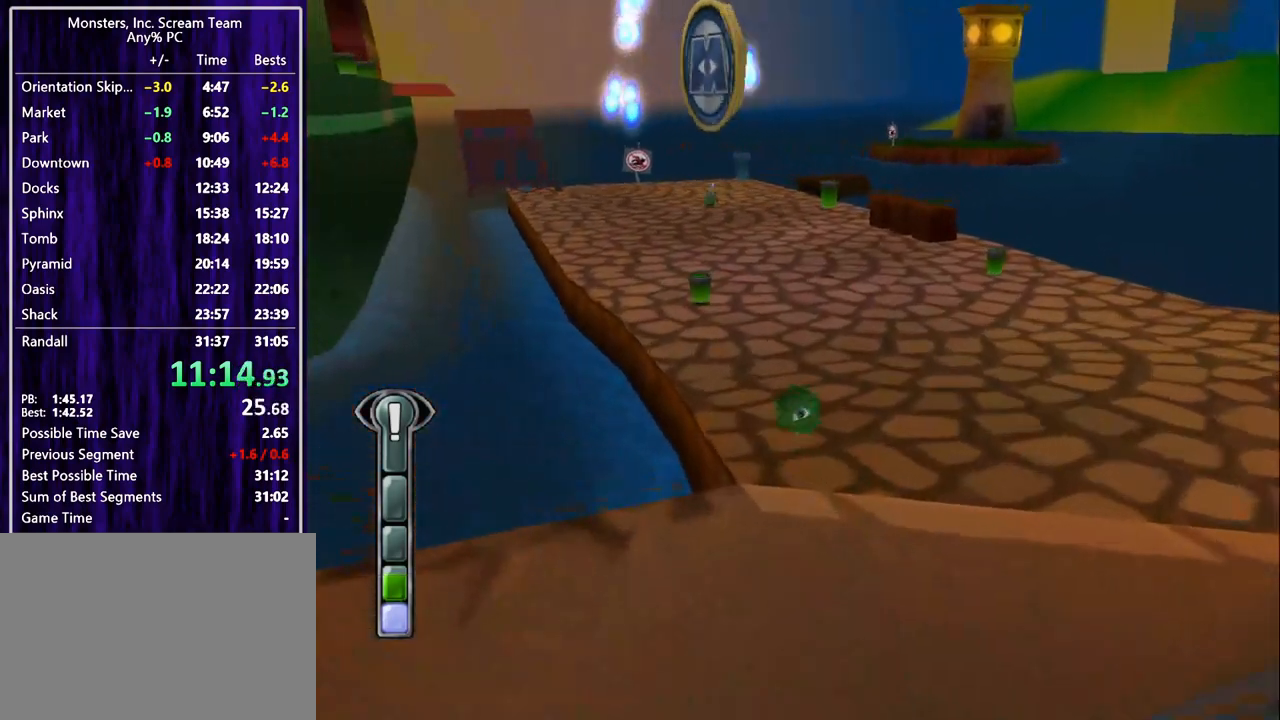
{"buttons": ["SQUARE", "DPAD_UP"], "left_stick": "center", "events": [[100, "DPAD_LEFT", "down"], [200, "DPAD_LEFT", "up"], [267, "SQUARE", "up"], [400, "SQUARE", "down"]]}
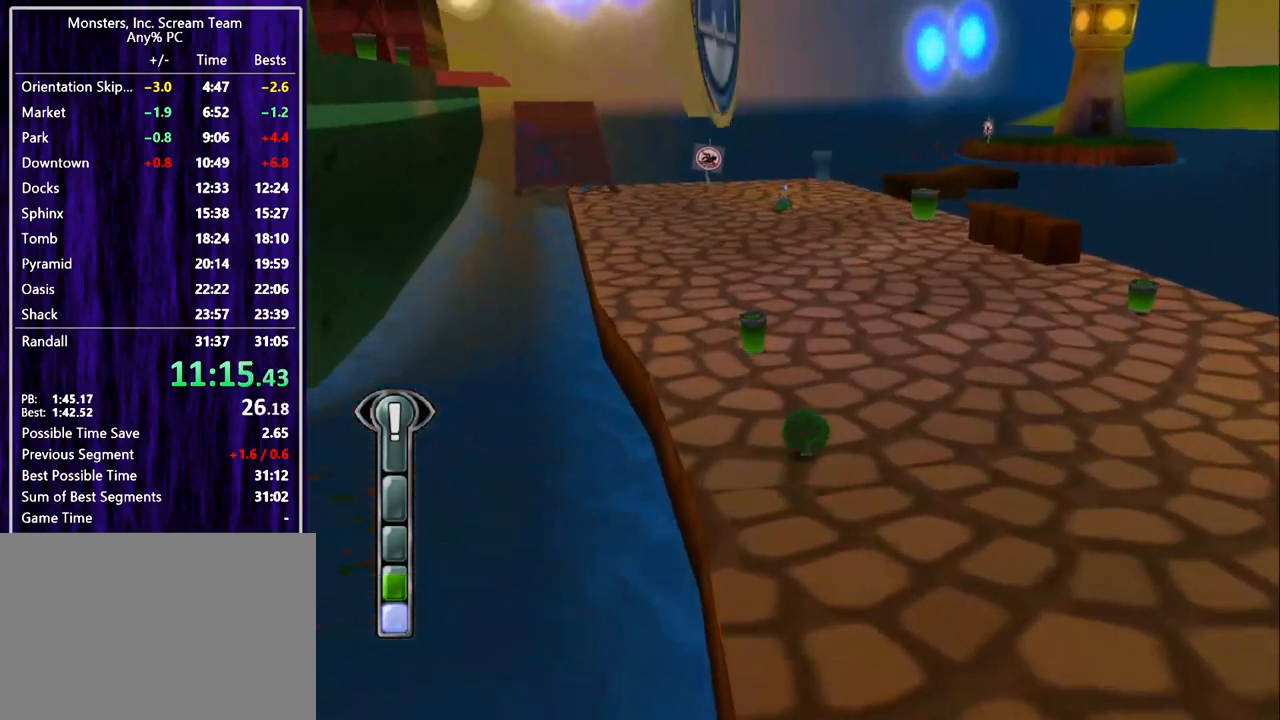
{"buttons": ["DPAD_UP", "DPAD_RIGHT"], "left_stick": "center", "events": [[33, "SQUARE", "up"], [333, "DPAD_RIGHT", "down"], [400, "CROSS", "down"], [467, "CROSS", "up"]]}
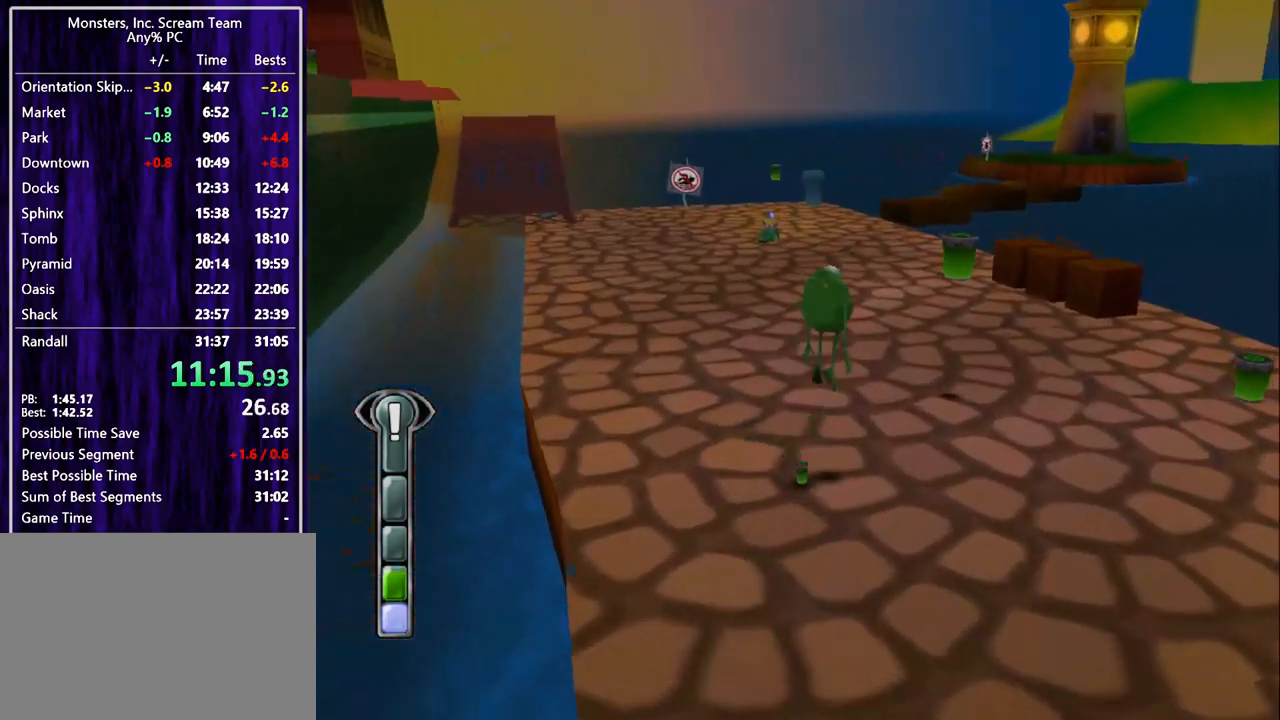
{"buttons": ["DPAD_UP", "DPAD_RIGHT"], "left_stick": "center", "events": [[33, "CROSS", "down"], [133, "CROSS", "up"]]}
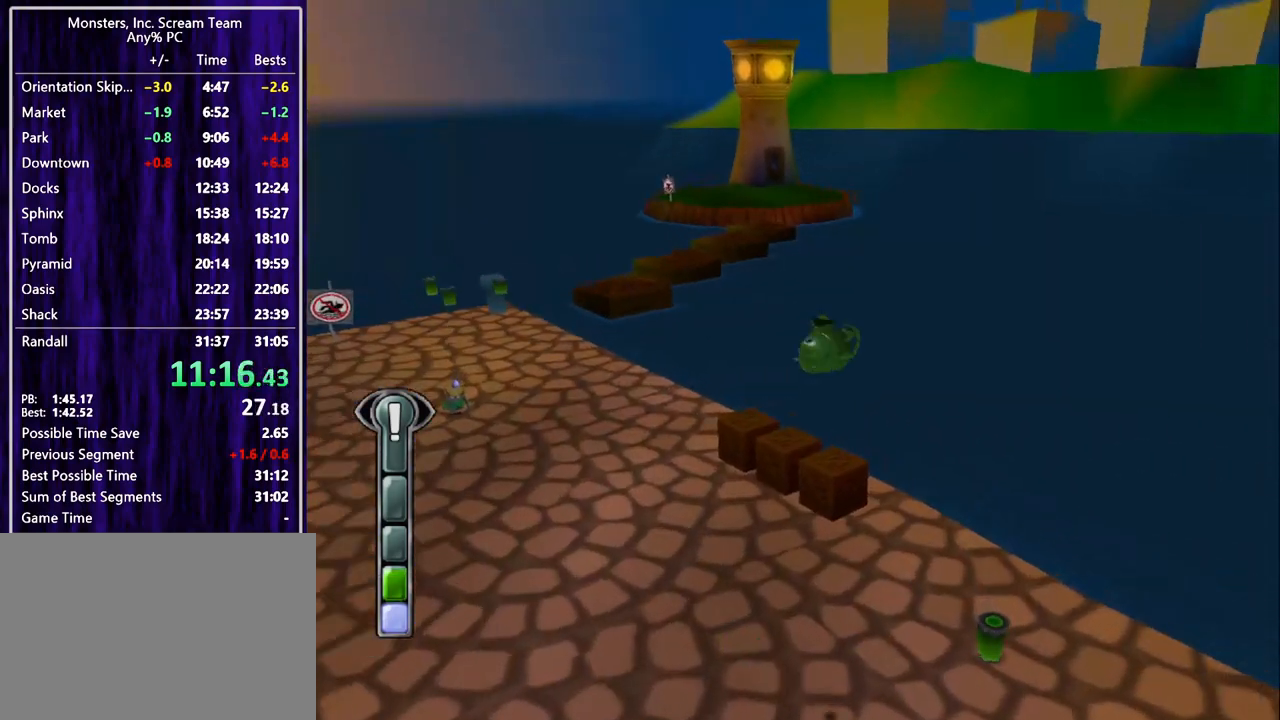
{"buttons": ["DPAD_UP", "DPAD_LEFT"], "left_stick": "center", "events": [[100, "DPAD_RIGHT", "up"], [233, "DPAD_LEFT", "down"]]}